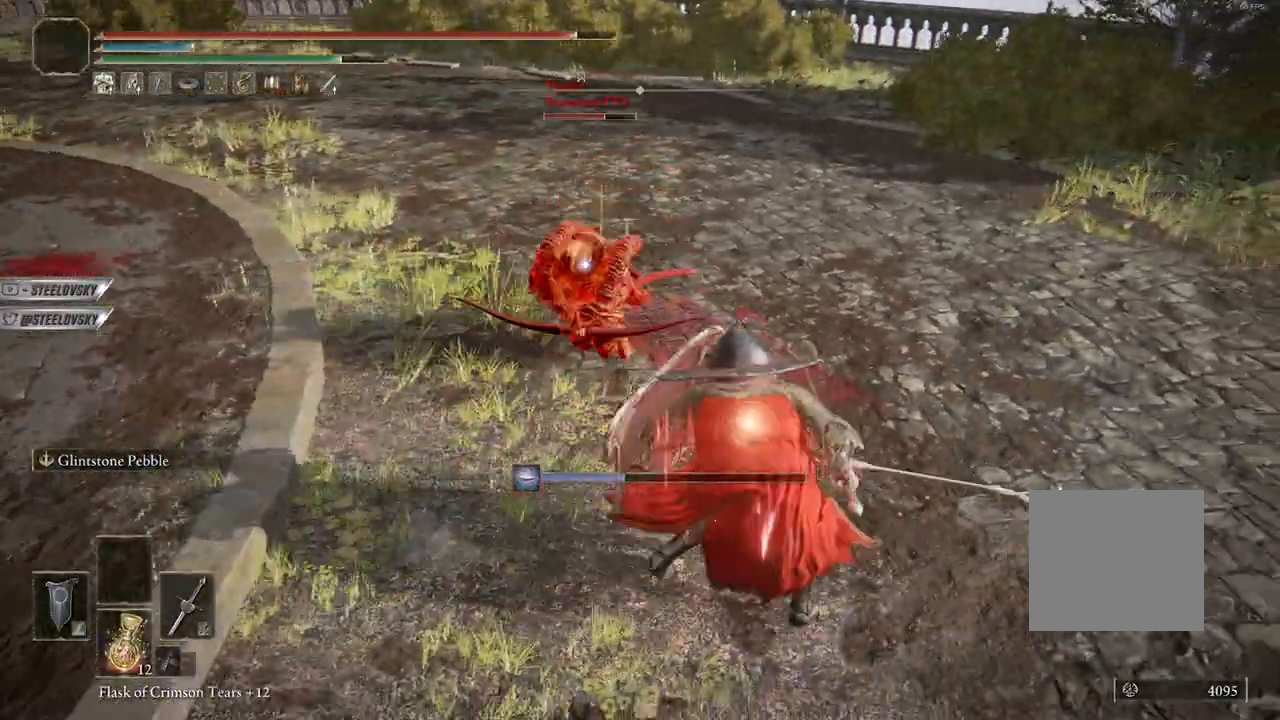
Gameplay with a controller (PlayStation layout); each line is a JSON object with the inputs held at the frame after it. "events" lists button and stick changes between this image and that frame as [ms after this image, input, new state], when the widget could be followed in between. Not read: L3.
{"buttons": ["L1"], "left_stick": "left", "right_stick": "center", "events": [[167, "R1", "down"], [167, "left_stick", "up-left"], [233, "left_stick", "left"], [283, "R1", "up"]]}
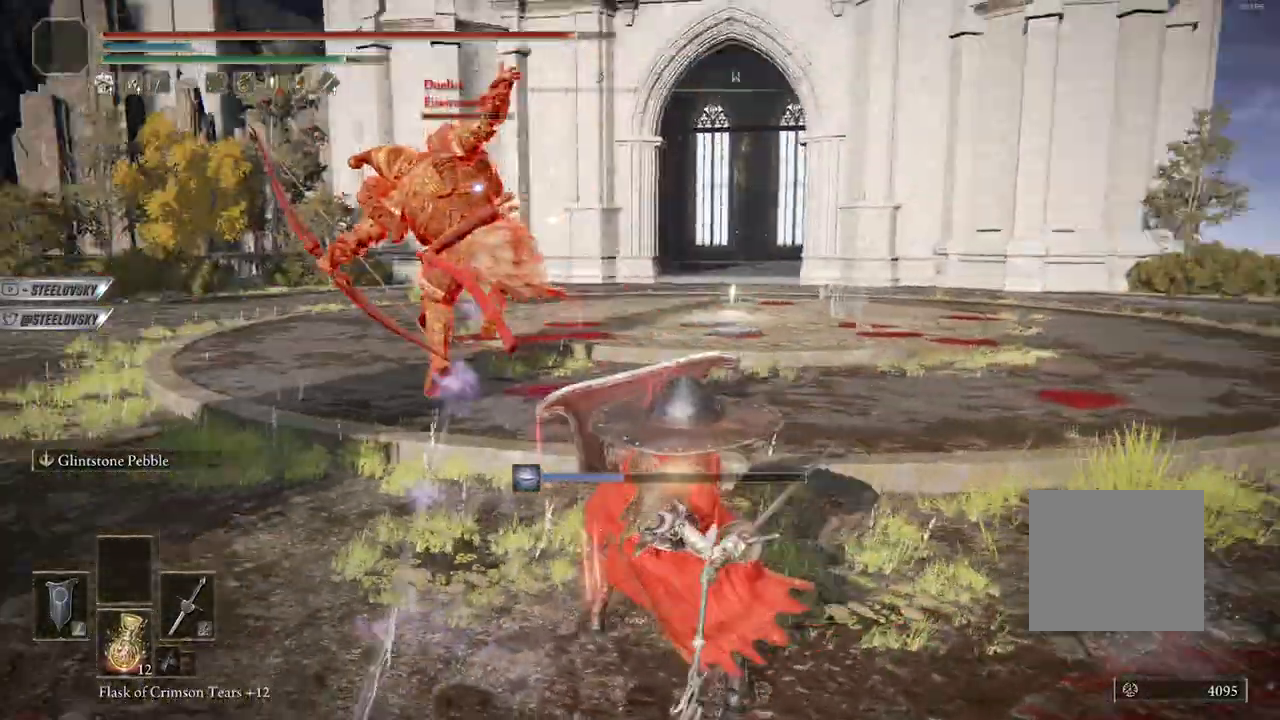
{"buttons": ["L1"], "left_stick": "up-right", "right_stick": "center", "events": [[350, "left_stick", "up-right"]]}
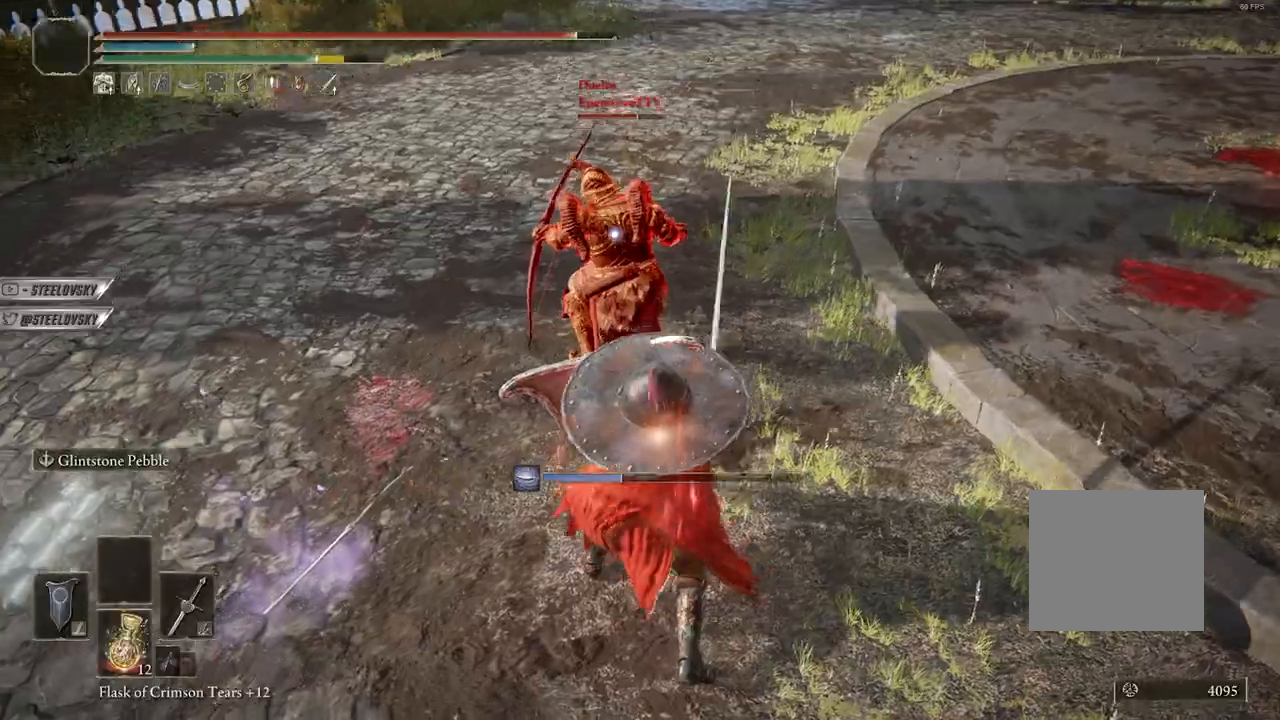
{"buttons": ["CIRCLE", "L1"], "left_stick": "right", "right_stick": "center", "events": [[167, "CIRCLE", "down"], [200, "left_stick", "right"]]}
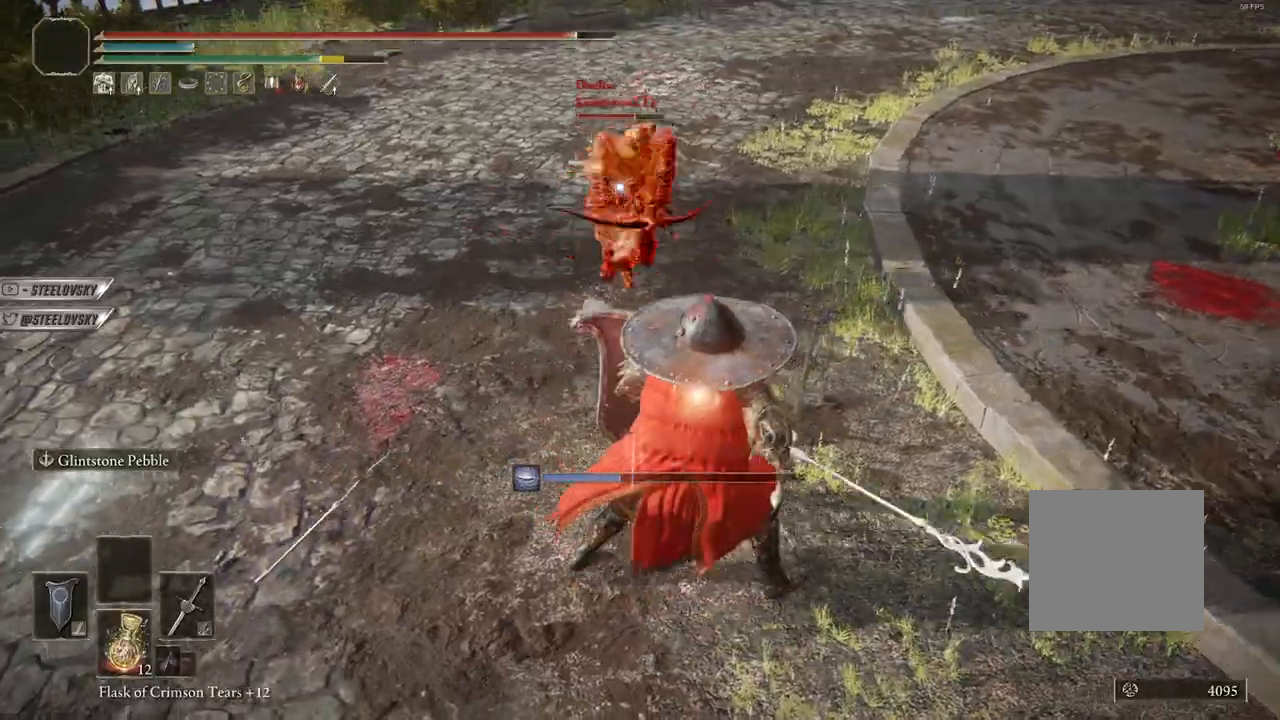
{"buttons": ["L1"], "left_stick": "up-right", "right_stick": "center", "events": [[217, "R2", "down"], [250, "left_stick", "up-right"], [333, "CIRCLE", "up"], [350, "R2", "up"]]}
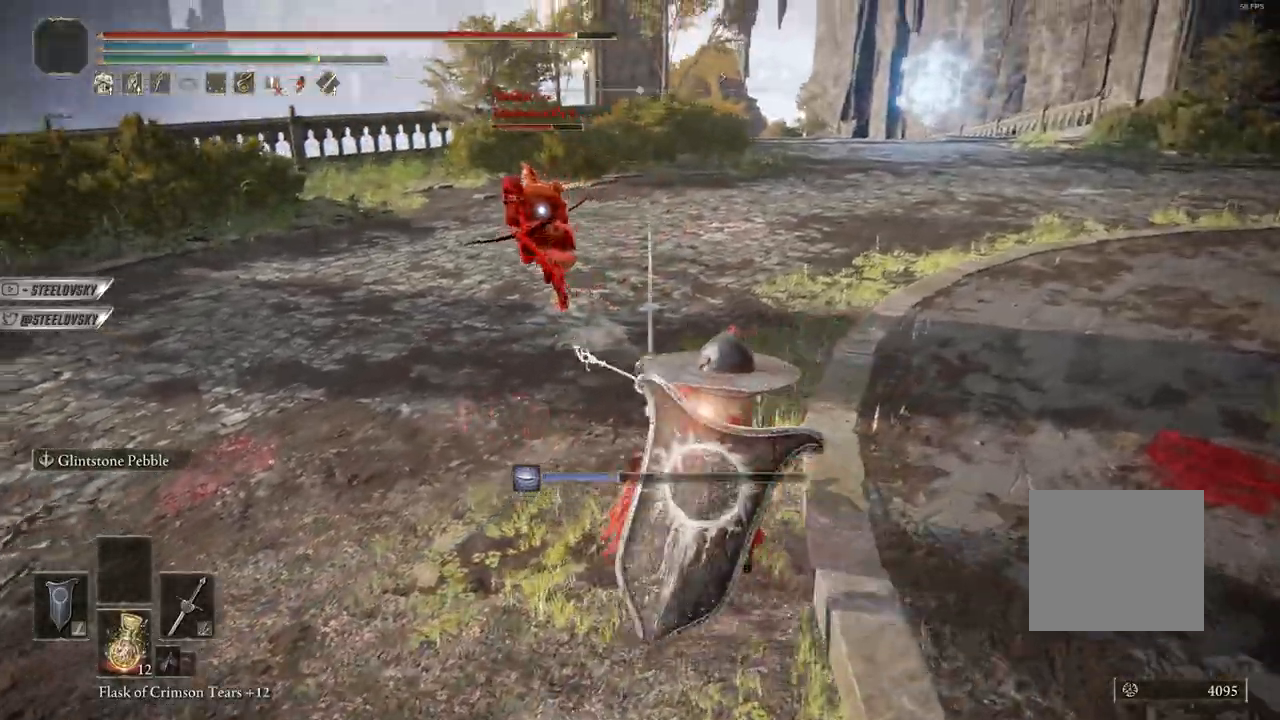
{"buttons": [], "left_stick": "up-right", "right_stick": "center", "events": [[200, "L1", "up"]]}
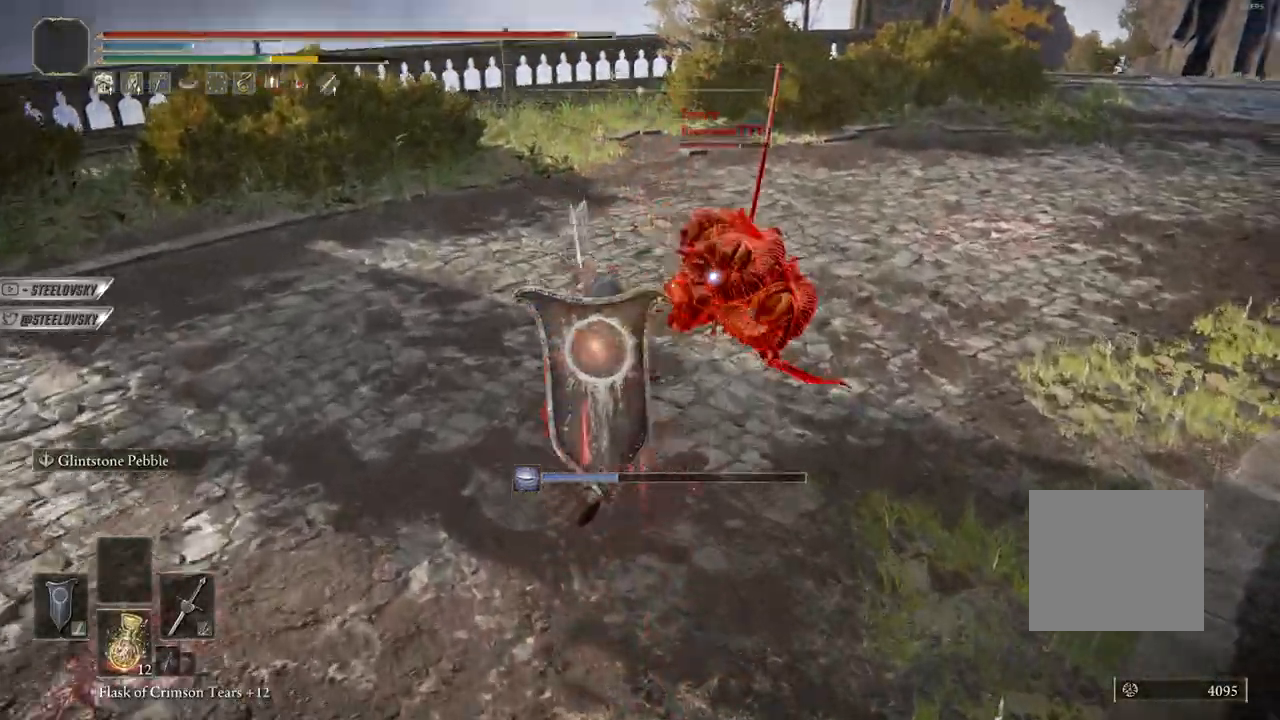
{"buttons": ["L1"], "left_stick": "left", "right_stick": "center", "events": [[67, "L1", "down"], [67, "left_stick", "right"], [217, "left_stick", "up"], [300, "left_stick", "up-left"], [400, "left_stick", "left"]]}
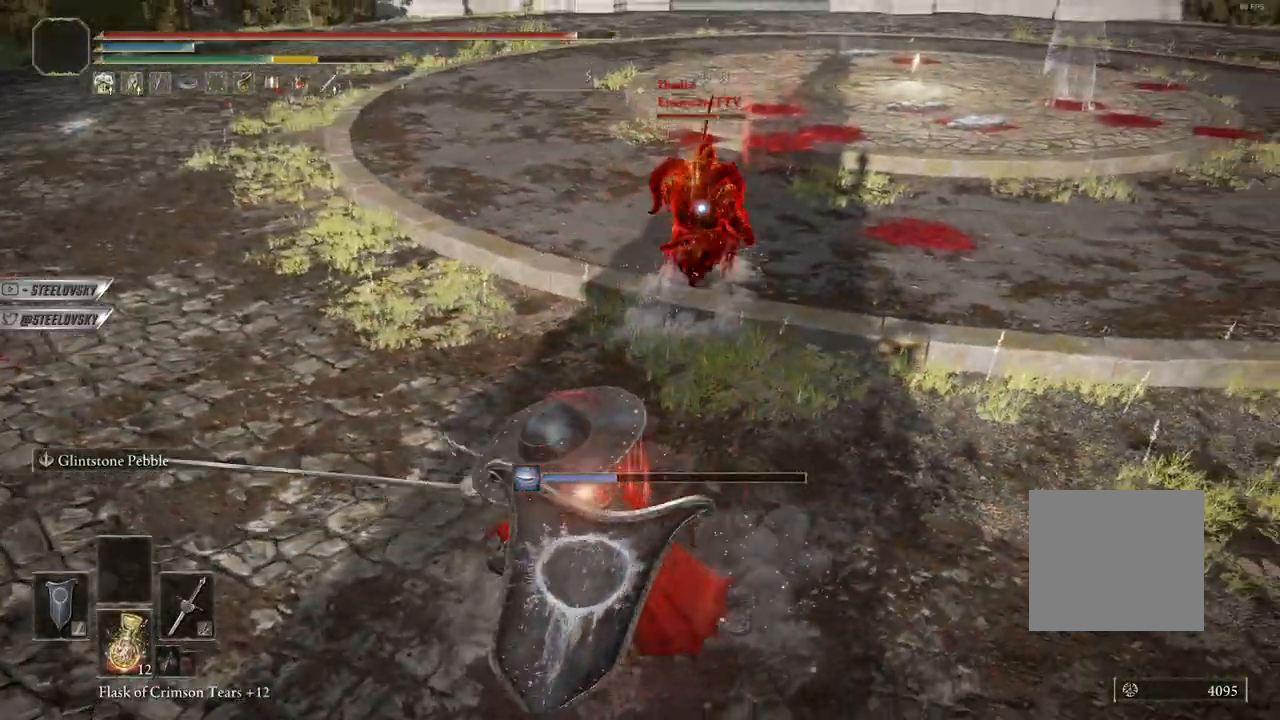
{"buttons": ["L1"], "left_stick": "left", "right_stick": "center", "events": []}
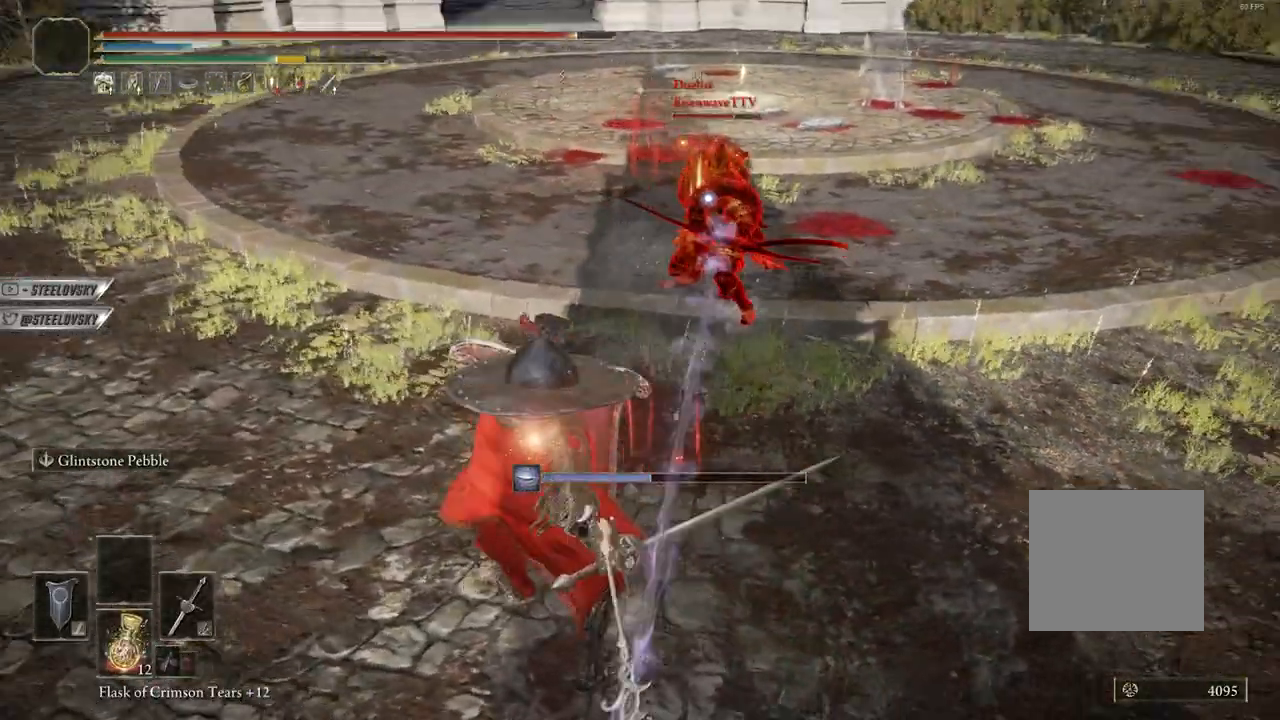
{"buttons": [], "left_stick": "right", "right_stick": "center", "events": [[17, "left_stick", "up-right"], [33, "L1", "up"], [150, "left_stick", "right"]]}
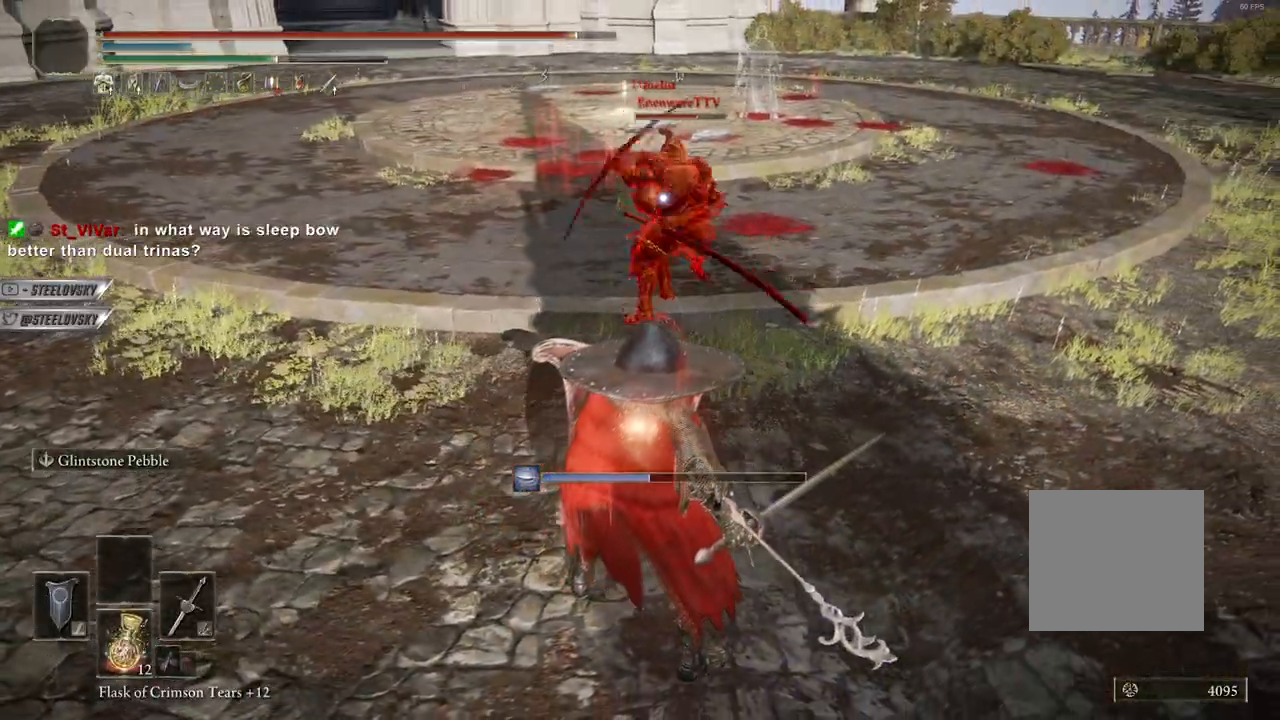
{"buttons": [], "left_stick": "left", "right_stick": "center", "events": [[150, "L1", "down"], [300, "left_stick", "up-left"], [317, "L1", "up"], [350, "left_stick", "left"]]}
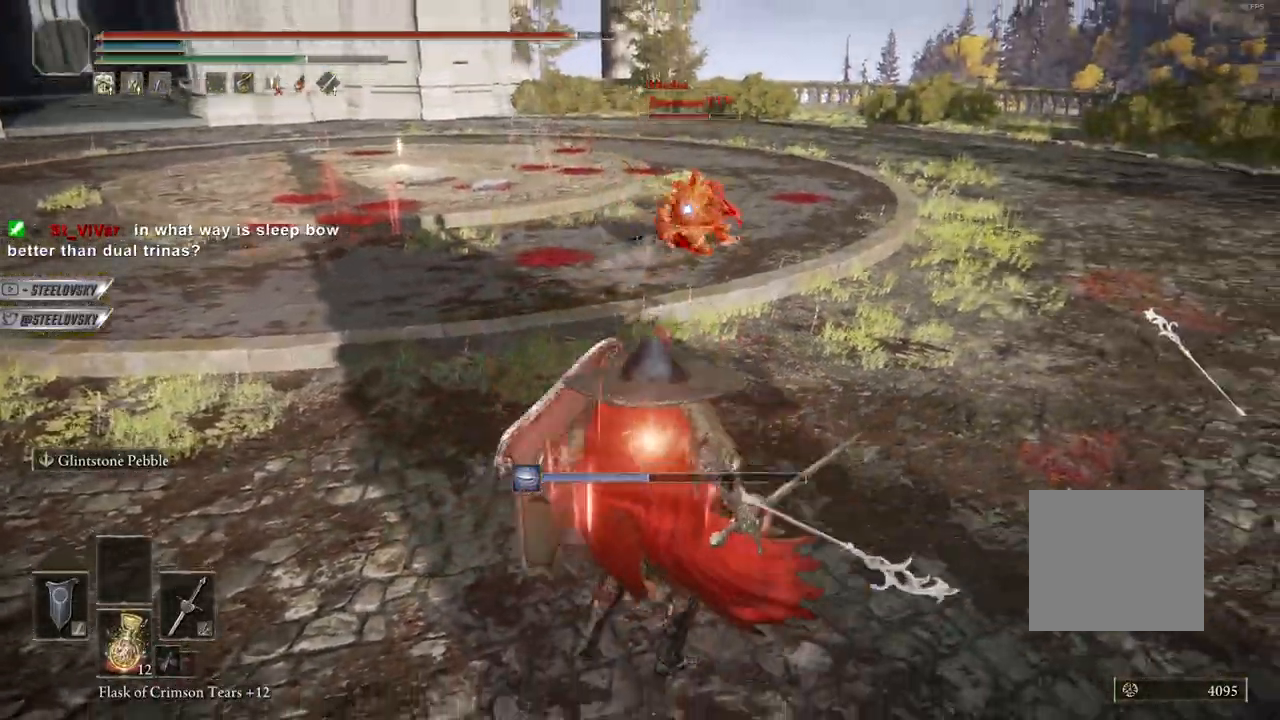
{"buttons": ["CIRCLE", "L1"], "left_stick": "left", "right_stick": "center", "events": [[300, "L1", "down"], [433, "CIRCLE", "down"]]}